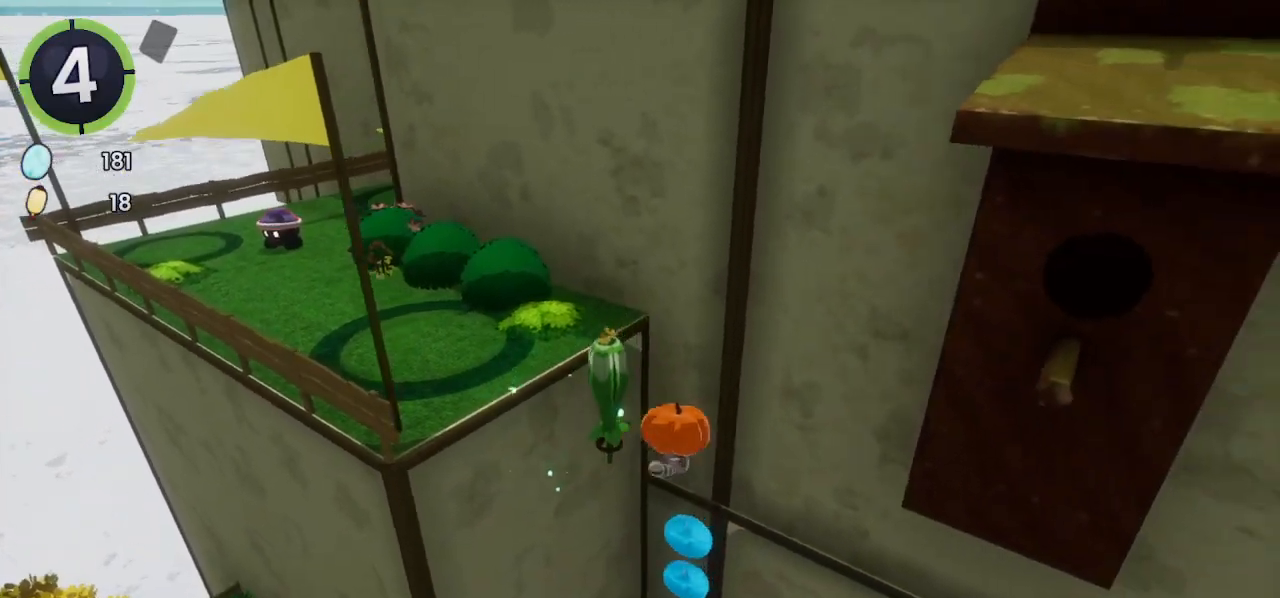
Gameplay with a controller (PlayStation layout); each line is a JSON object with the inputs held at the frame after it. "events" lists button and stick changes between this image and that frame as [ms after this image, input, new state], when the widget could be followed in between.
{"buttons": ["R2"], "left_stick": "up-left", "right_stick": "center", "events": [[33, "left_stick", "up-left"], [433, "R2", "down"]]}
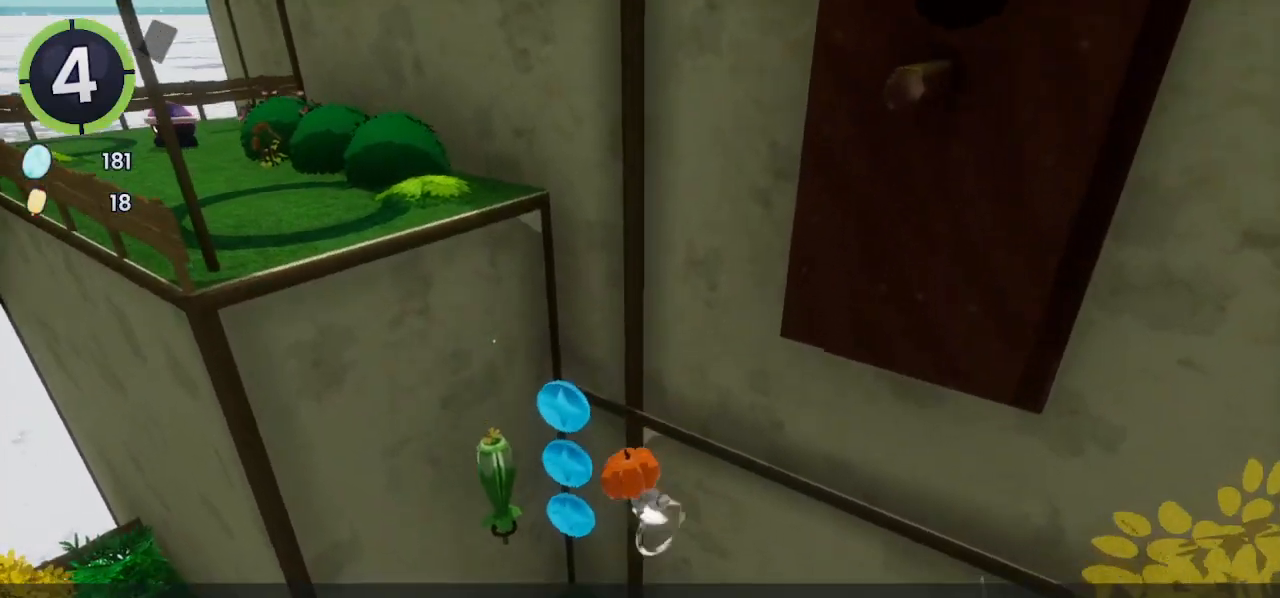
{"buttons": ["L2"], "left_stick": "down-right", "right_stick": "right", "events": [[33, "R2", "up"], [100, "CROSS", "down"], [200, "CROSS", "up"], [200, "left_stick", "down-right"], [367, "L2", "down"], [467, "right_stick", "right"]]}
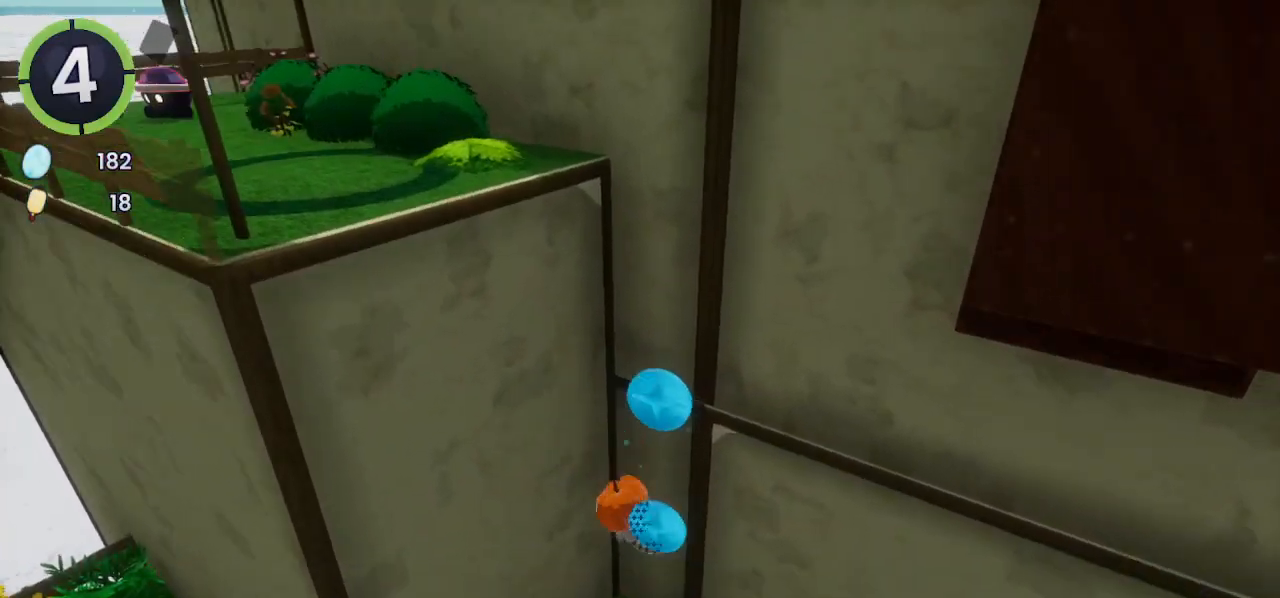
{"buttons": [], "left_stick": "center", "right_stick": "center", "events": [[100, "L2", "up"], [100, "right_stick", "center"], [333, "right_stick", "right"], [433, "left_stick", "center"], [467, "right_stick", "center"]]}
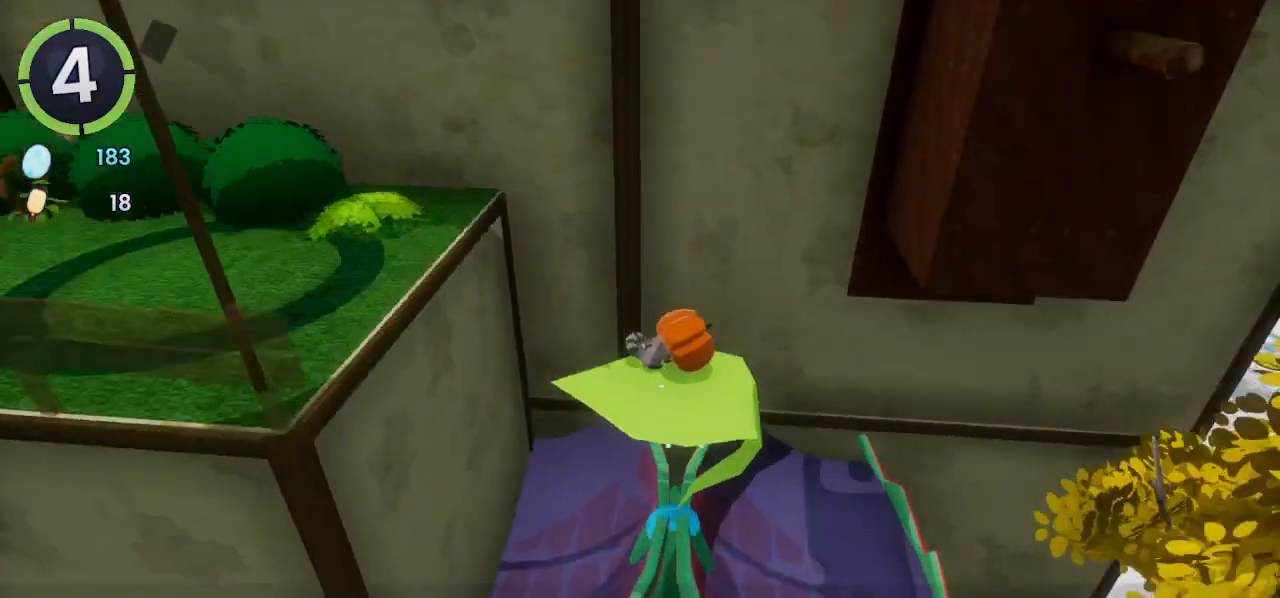
{"buttons": ["L2"], "left_stick": "right", "right_stick": "center", "events": [[267, "left_stick", "right"], [333, "CROSS", "down"], [433, "CROSS", "up"], [500, "L2", "down"]]}
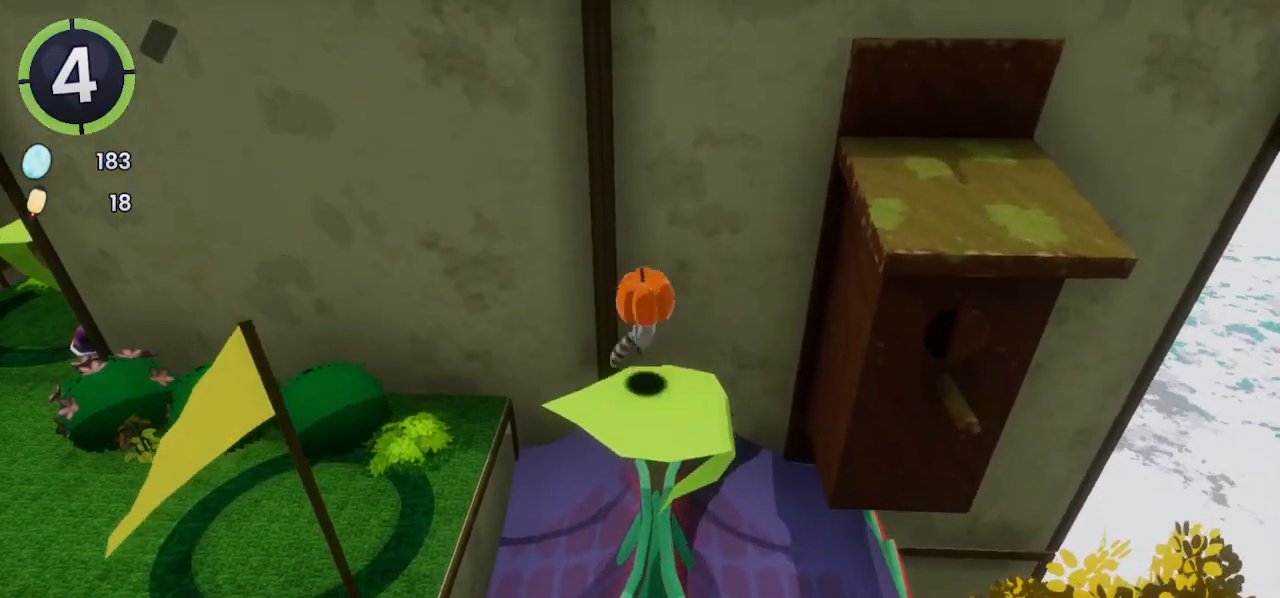
{"buttons": [], "left_stick": "right", "right_stick": "center", "events": [[133, "CROSS", "down"], [133, "L2", "up"], [333, "CROSS", "up"]]}
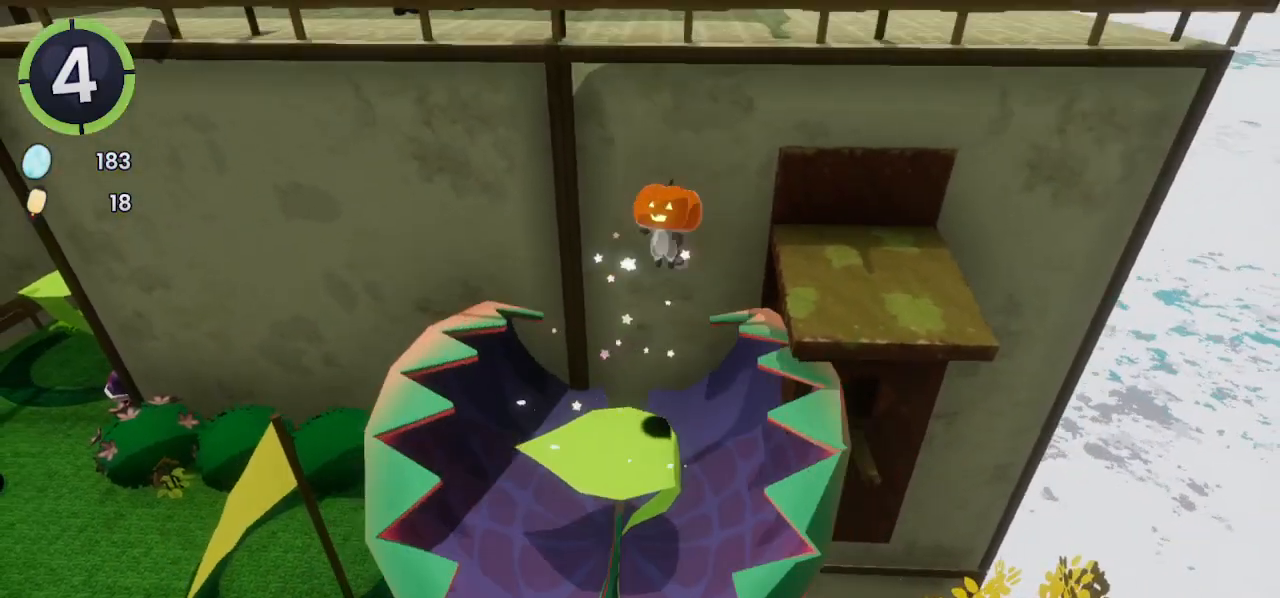
{"buttons": ["L2"], "left_stick": "up-right", "right_stick": "center", "events": [[100, "left_stick", "up-right"], [433, "L2", "down"]]}
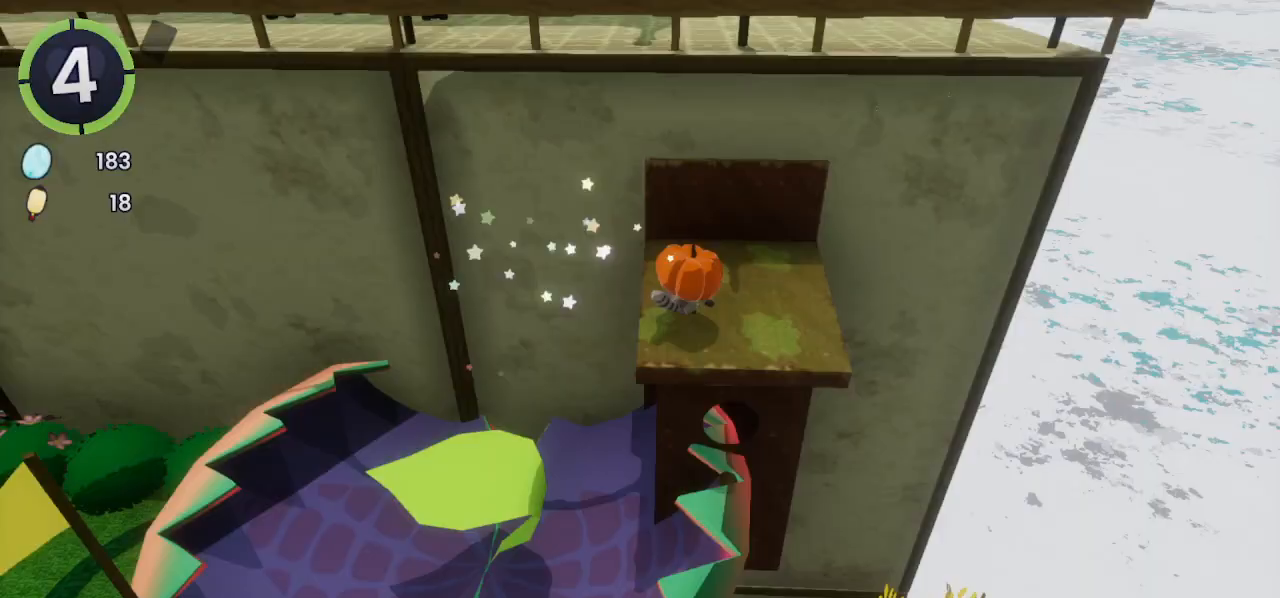
{"buttons": ["CROSS"], "left_stick": "down-left", "right_stick": "center", "events": [[67, "CROSS", "down"], [67, "L2", "up"], [233, "left_stick", "down-left"], [300, "CROSS", "up"], [467, "CROSS", "down"]]}
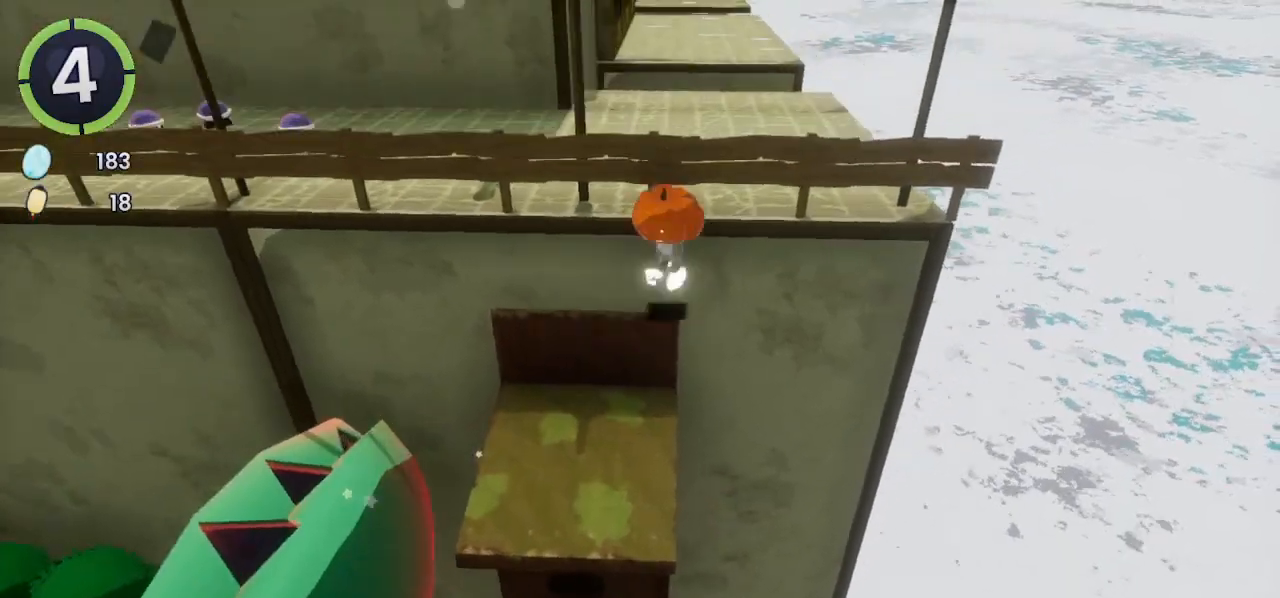
{"buttons": [], "left_stick": "up", "right_stick": "center", "events": [[67, "left_stick", "up-left"], [167, "left_stick", "up"], [233, "CROSS", "up"]]}
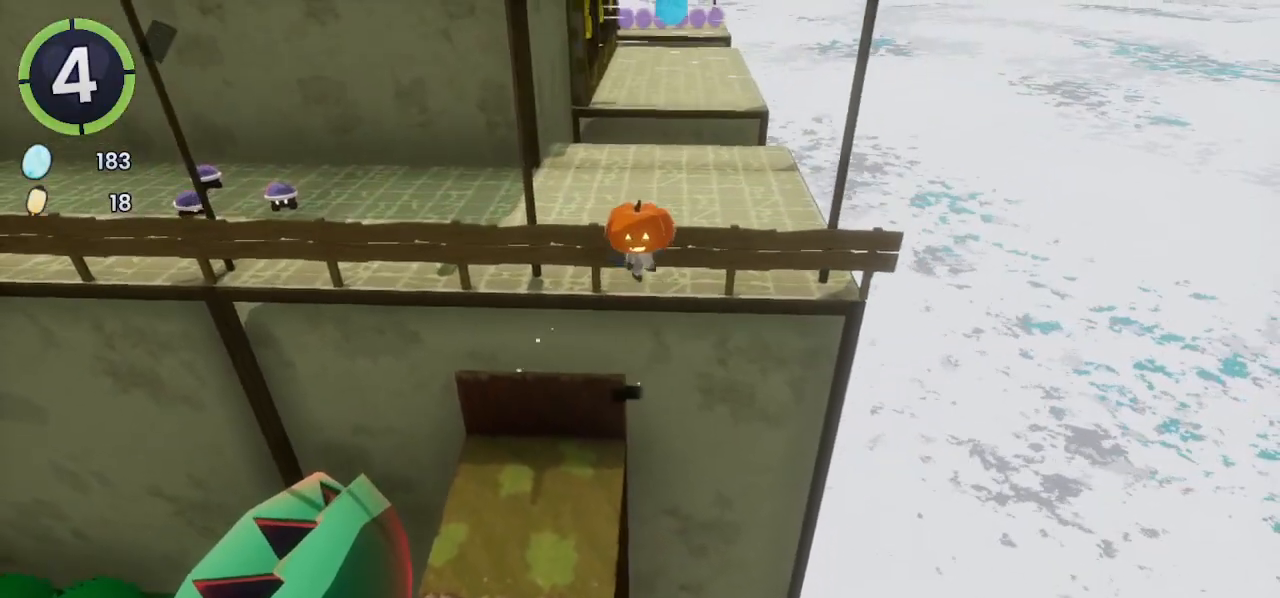
{"buttons": ["SQUARE"], "left_stick": "up", "right_stick": "center", "events": [[133, "SQUARE", "down"], [200, "SQUARE", "up"], [333, "CROSS", "down"], [467, "CROSS", "up"], [500, "SQUARE", "down"]]}
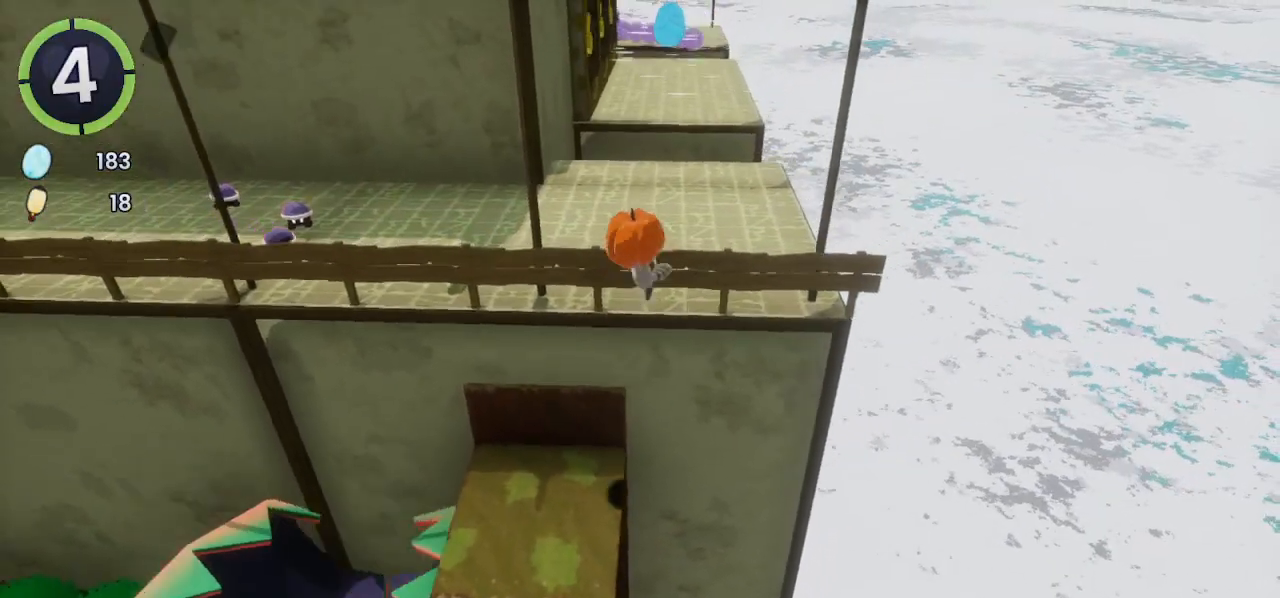
{"buttons": [], "left_stick": "up-right", "right_stick": "center", "events": [[100, "SQUARE", "up"], [133, "R2", "down"], [233, "right_stick", "left"], [400, "R2", "up"], [400, "left_stick", "up-right"], [500, "right_stick", "center"]]}
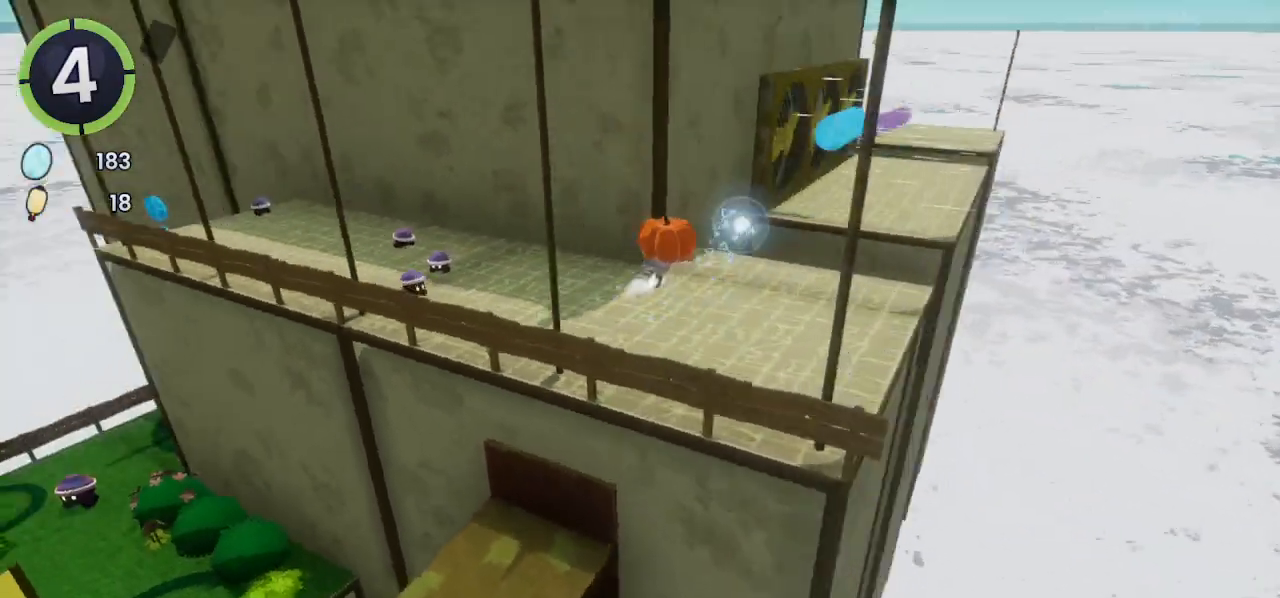
{"buttons": ["CROSS", "R2"], "left_stick": "up-right", "right_stick": "center", "events": [[100, "right_stick", "left"], [300, "right_stick", "center"], [367, "R2", "down"], [433, "CROSS", "down"]]}
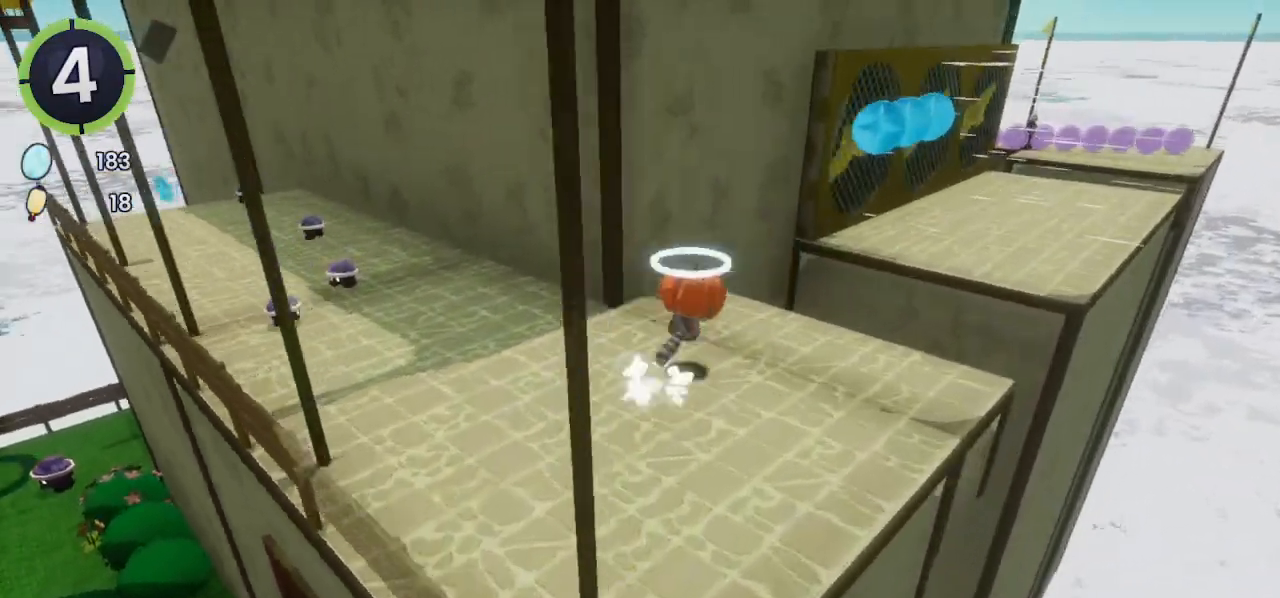
{"buttons": [], "left_stick": "up-right", "right_stick": "center", "events": [[100, "CROSS", "up"], [100, "R2", "up"]]}
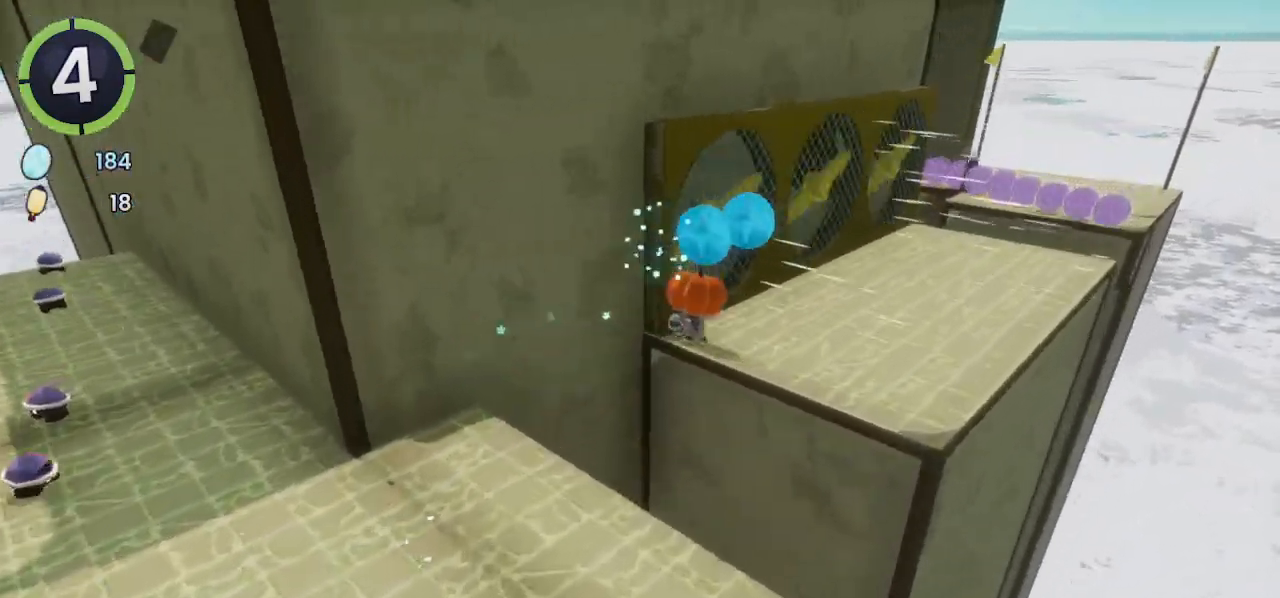
{"buttons": [], "left_stick": "up-right", "right_stick": "left", "events": [[167, "CROSS", "down"], [233, "CROSS", "up"], [367, "right_stick", "left"]]}
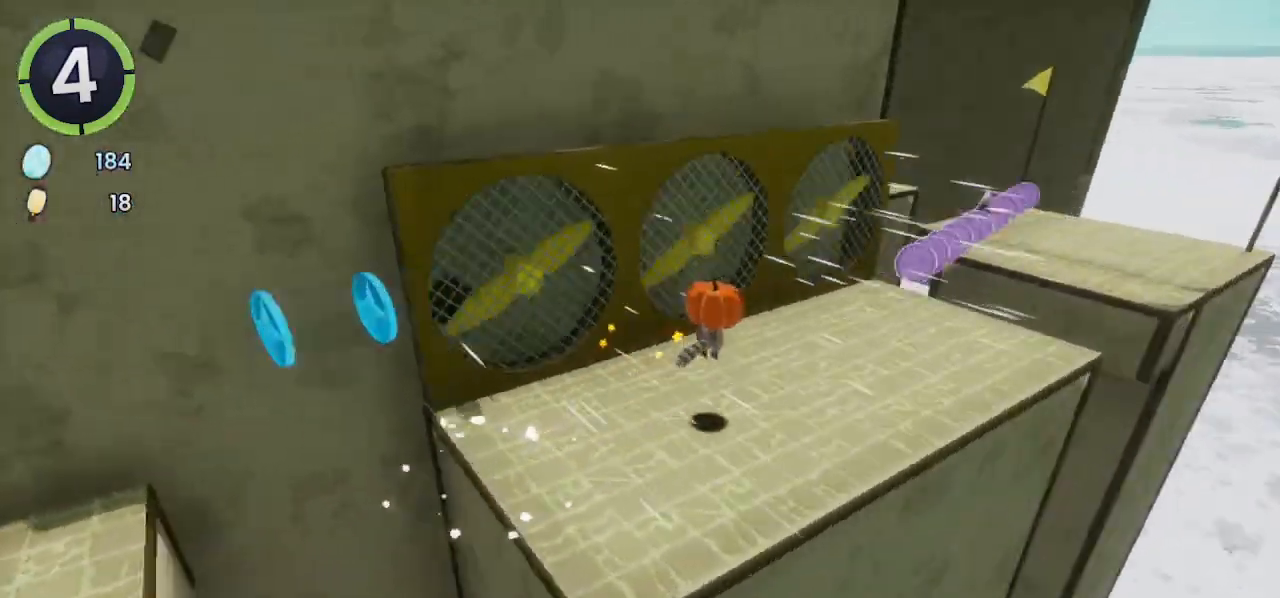
{"buttons": ["CROSS"], "left_stick": "up-right", "right_stick": "center", "events": [[133, "right_stick", "center"], [300, "CROSS", "down"]]}
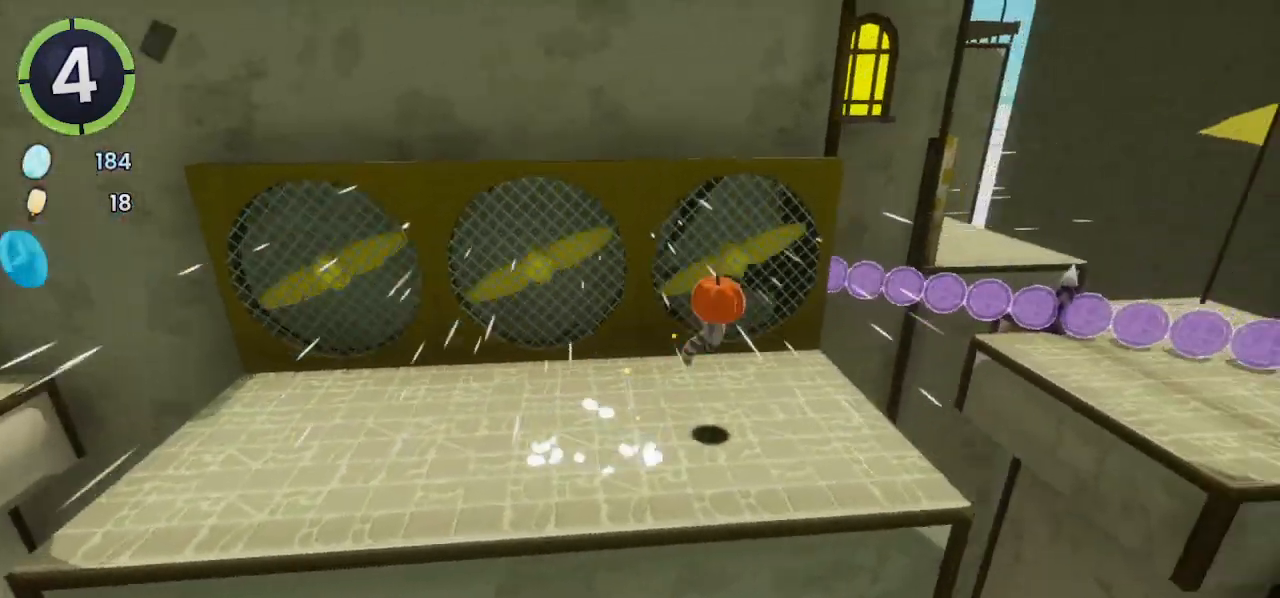
{"buttons": [], "left_stick": "up-right", "right_stick": "center", "events": [[133, "CROSS", "up"]]}
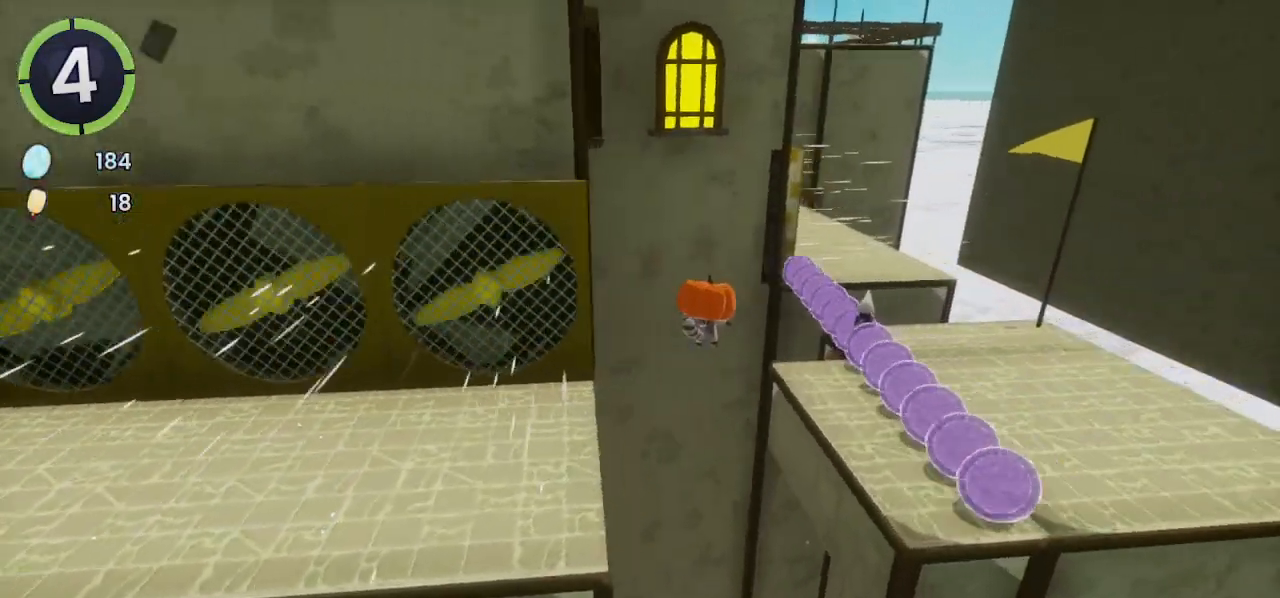
{"buttons": [], "left_stick": "up", "right_stick": "center", "events": [[33, "CROSS", "down"], [267, "CROSS", "up"], [400, "left_stick", "up"]]}
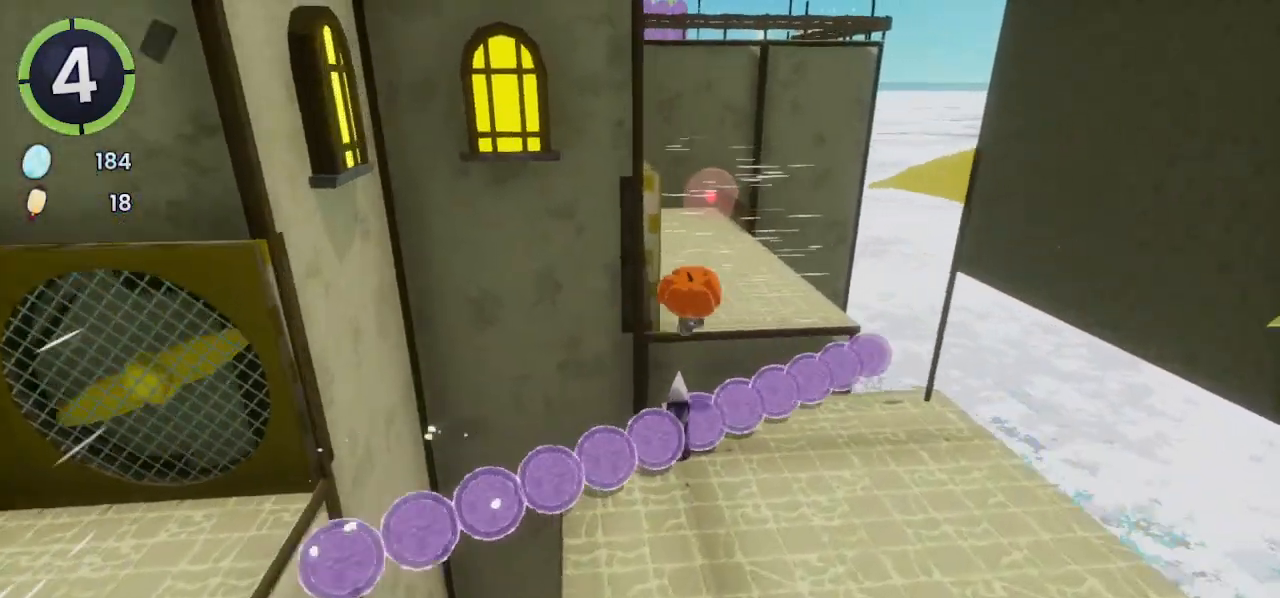
{"buttons": [], "left_stick": "up", "right_stick": "center", "events": [[200, "SQUARE", "down"], [333, "SQUARE", "up"]]}
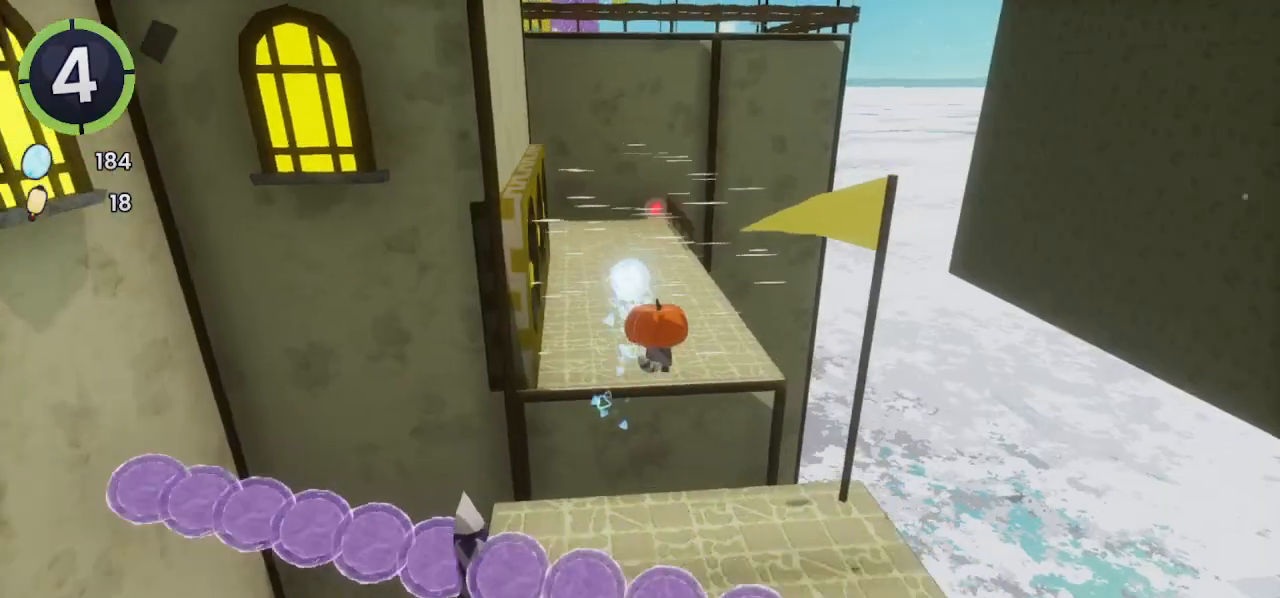
{"buttons": [], "left_stick": "up-right", "right_stick": "left", "events": [[33, "R2", "down"], [67, "right_stick", "left"], [433, "R2", "up"], [433, "left_stick", "up-right"]]}
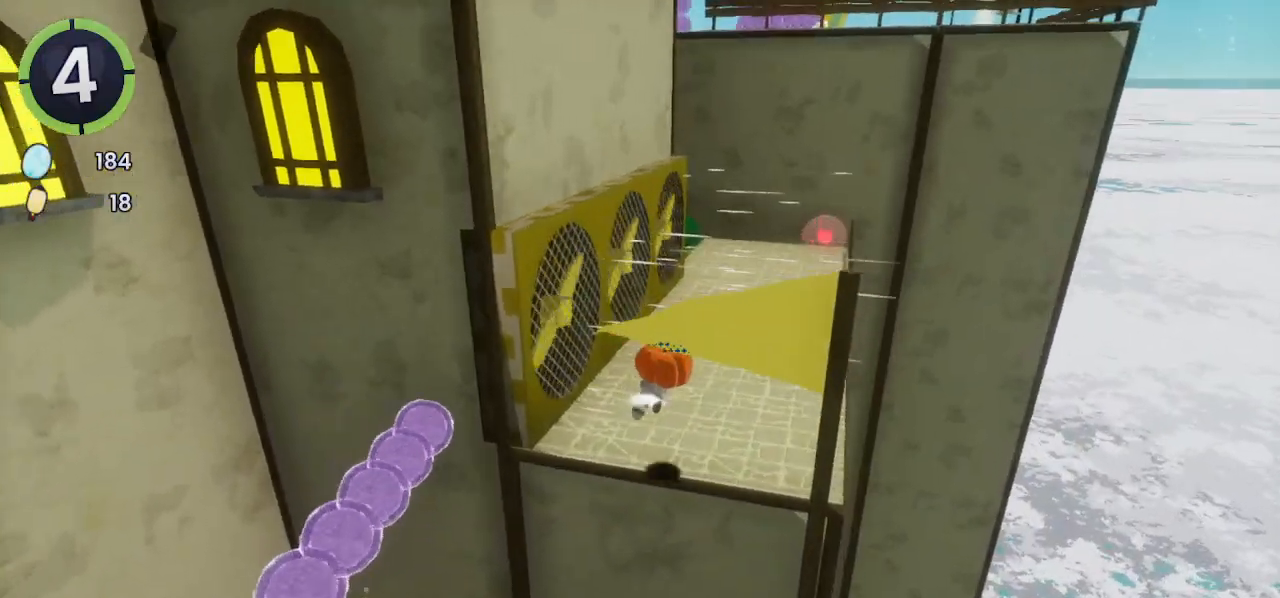
{"buttons": ["R2"], "left_stick": "up-right", "right_stick": "left", "events": [[333, "R2", "down"]]}
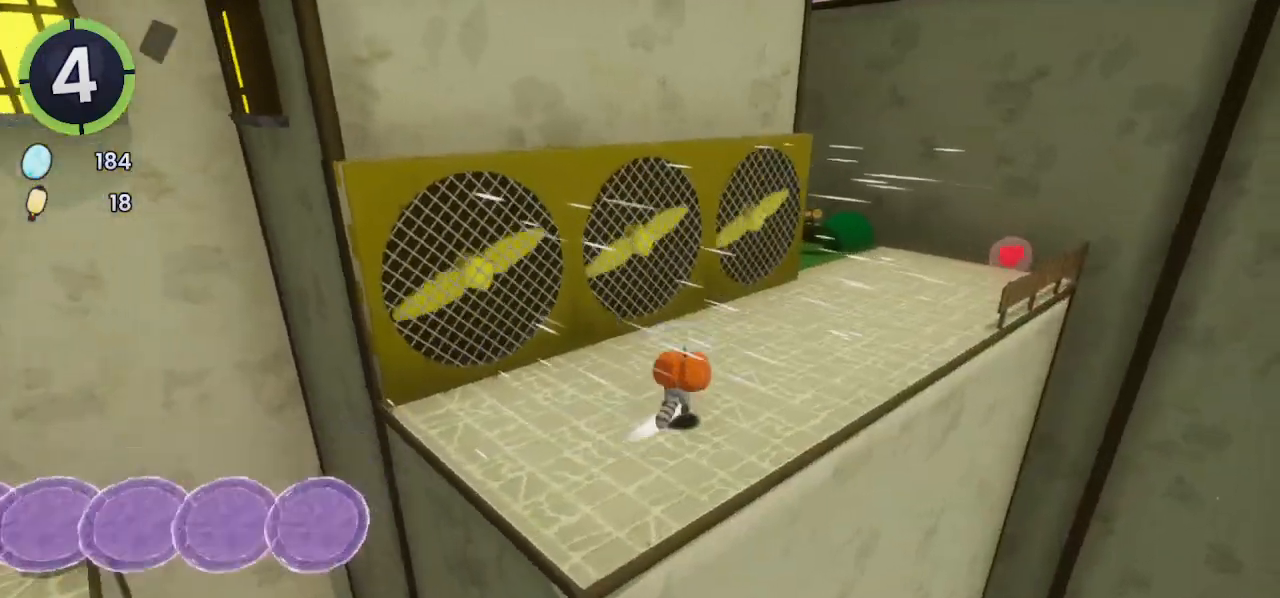
{"buttons": ["L2"], "left_stick": "up", "right_stick": "left", "events": [[67, "R2", "up"], [233, "CROSS", "down"], [267, "left_stick", "up"], [400, "CROSS", "up"], [500, "L2", "down"]]}
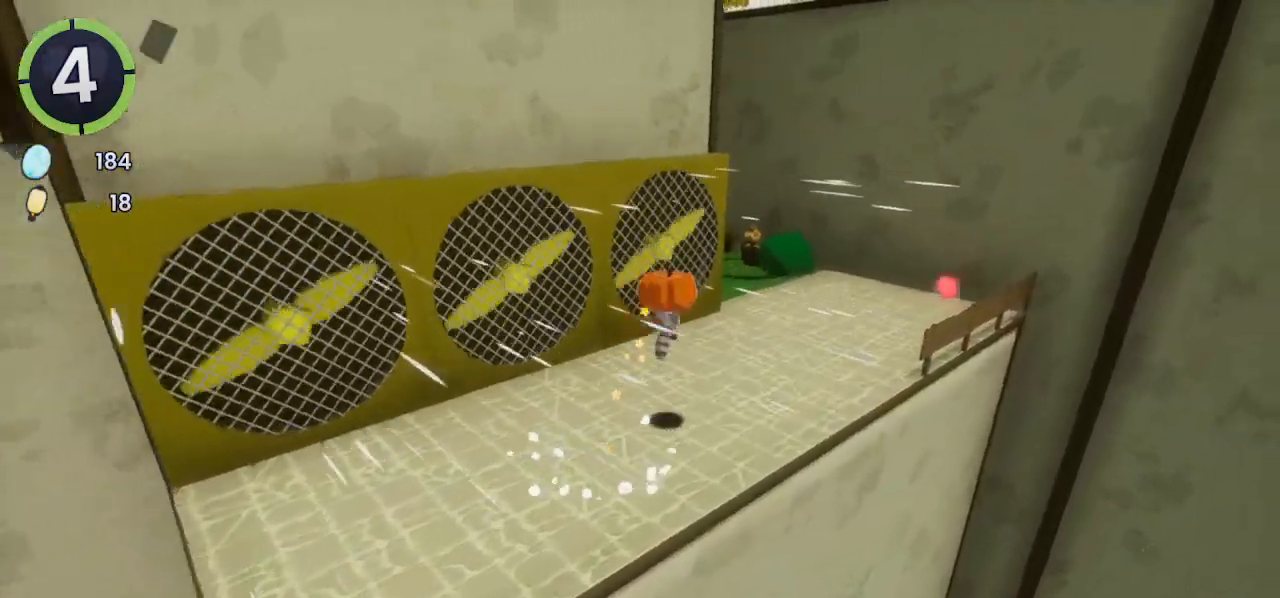
{"buttons": [], "left_stick": "up", "right_stick": "center", "events": [[133, "L2", "up"], [167, "CROSS", "down"], [300, "CROSS", "up"], [367, "right_stick", "center"]]}
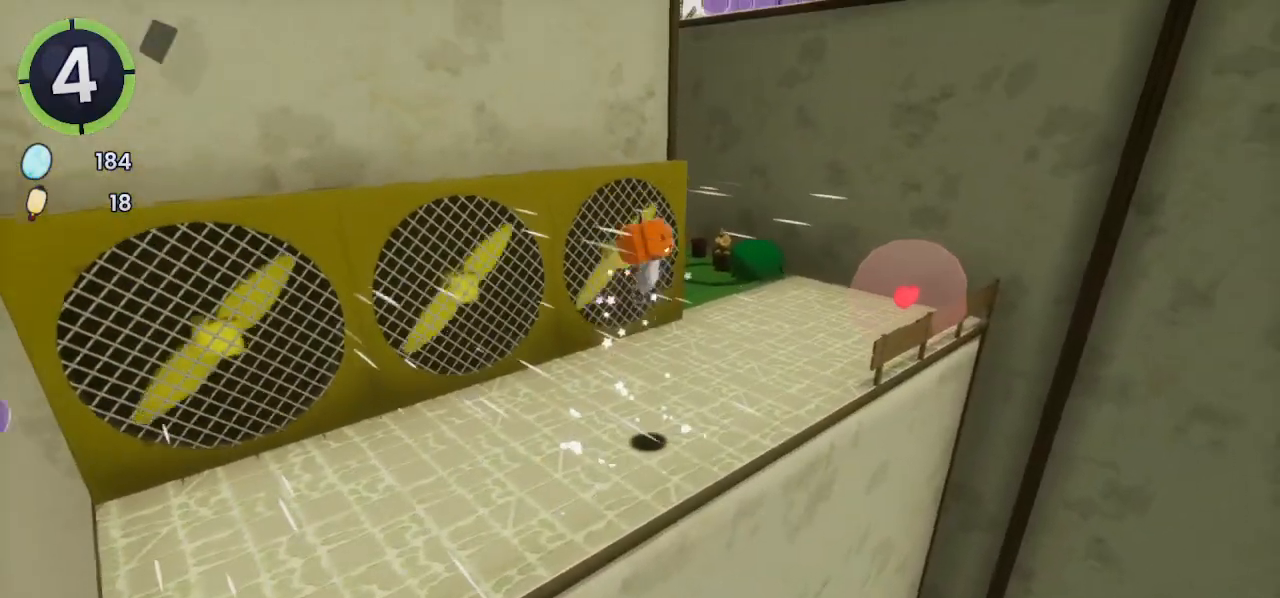
{"buttons": ["R2"], "left_stick": "up", "right_stick": "center", "events": [[100, "CROSS", "down"], [167, "CROSS", "up"], [333, "SQUARE", "down"], [367, "SQUARE", "up"], [467, "R2", "down"]]}
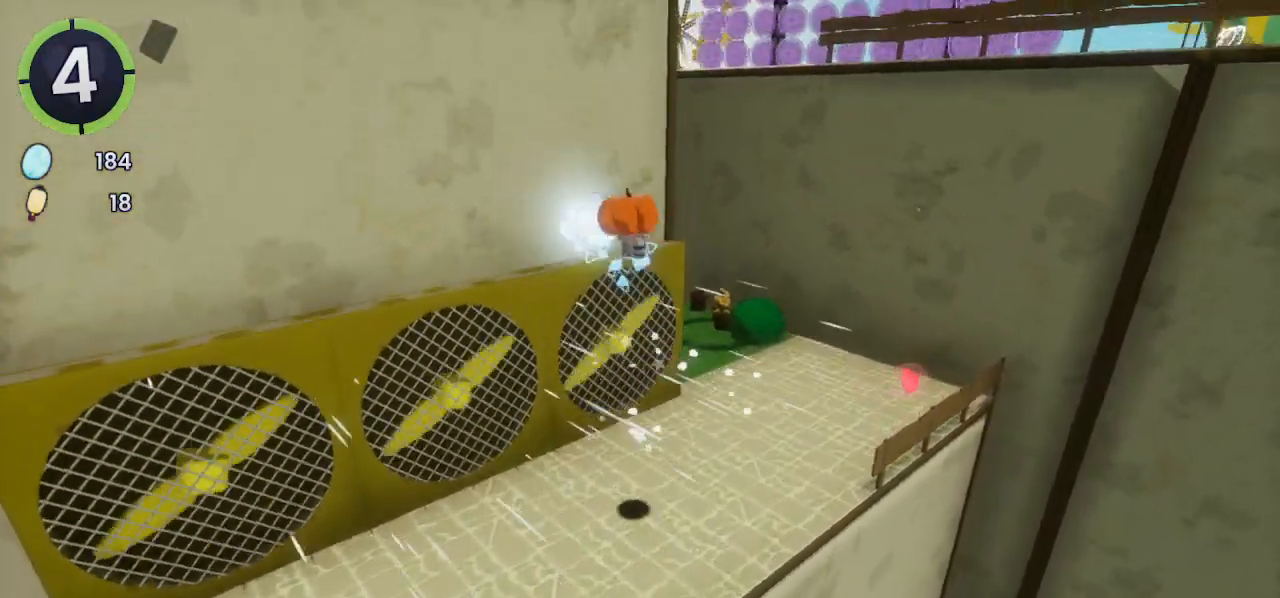
{"buttons": [], "left_stick": "center", "right_stick": "center", "events": [[67, "R2", "up"], [133, "CROSS", "down"], [200, "CROSS", "up"], [333, "right_stick", "right"], [400, "left_stick", "right"], [467, "left_stick", "center"], [467, "right_stick", "center"]]}
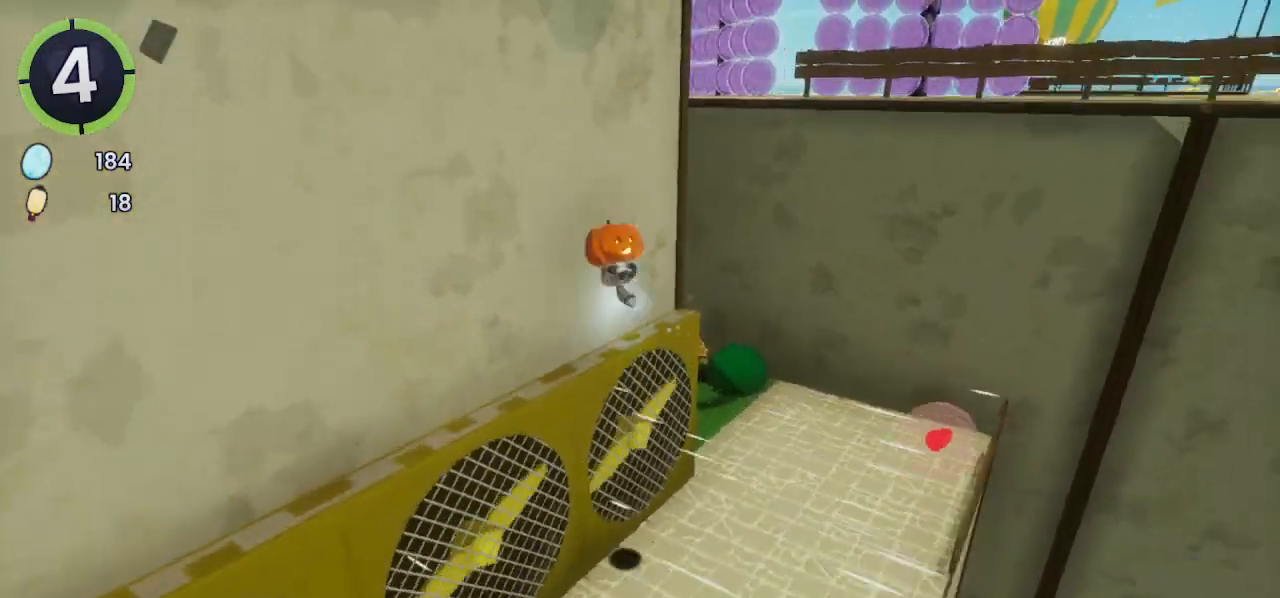
{"buttons": [], "left_stick": "up-right", "right_stick": "center", "events": [[233, "right_stick", "right"], [333, "left_stick", "up-right"], [367, "right_stick", "center"]]}
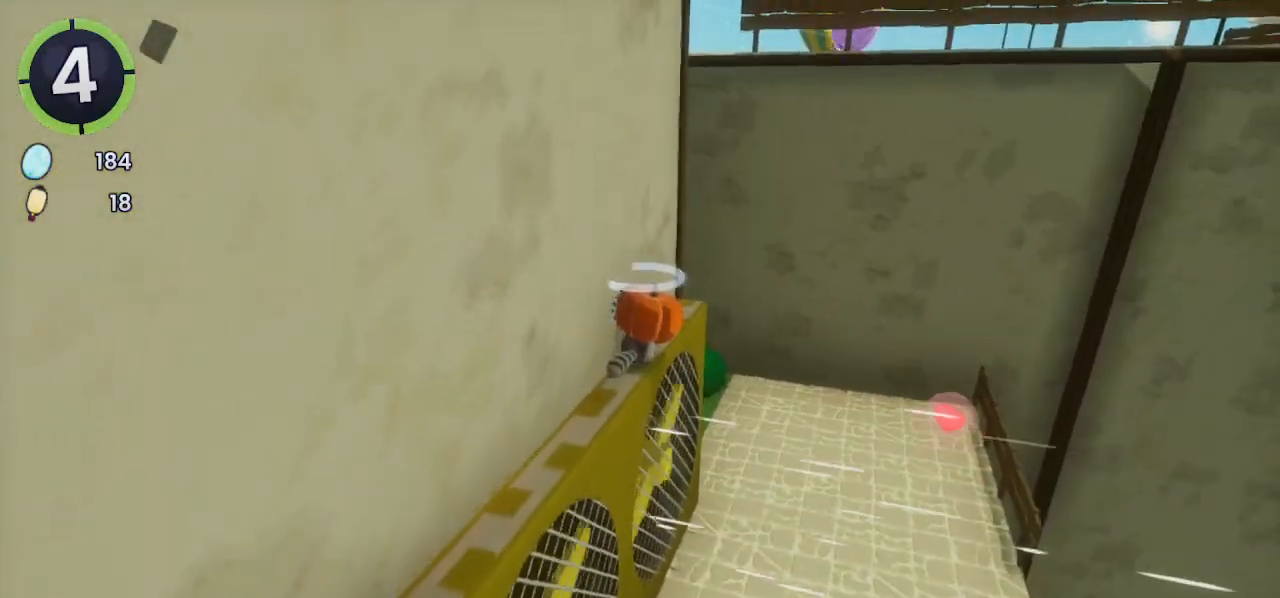
{"buttons": [], "left_stick": "up-right", "right_stick": "center", "events": [[167, "CROSS", "down"], [167, "R2", "down"], [467, "CROSS", "up"], [467, "R2", "up"]]}
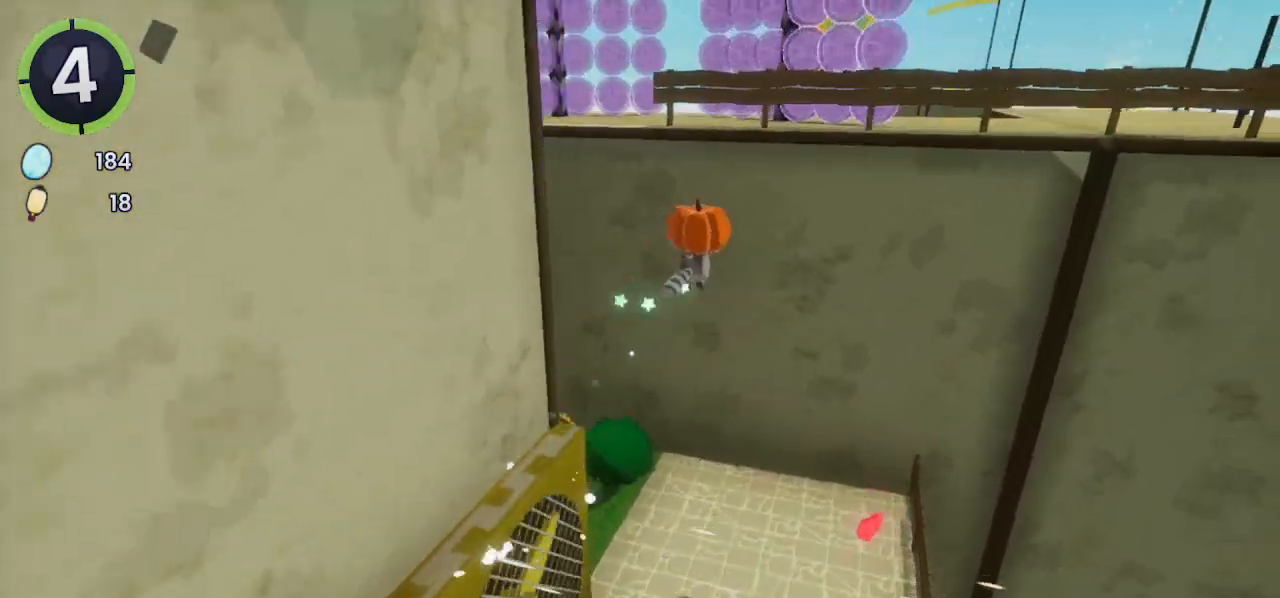
{"buttons": [], "left_stick": "up-right", "right_stick": "right", "events": [[133, "CROSS", "down"], [300, "CROSS", "up"], [367, "right_stick", "right"]]}
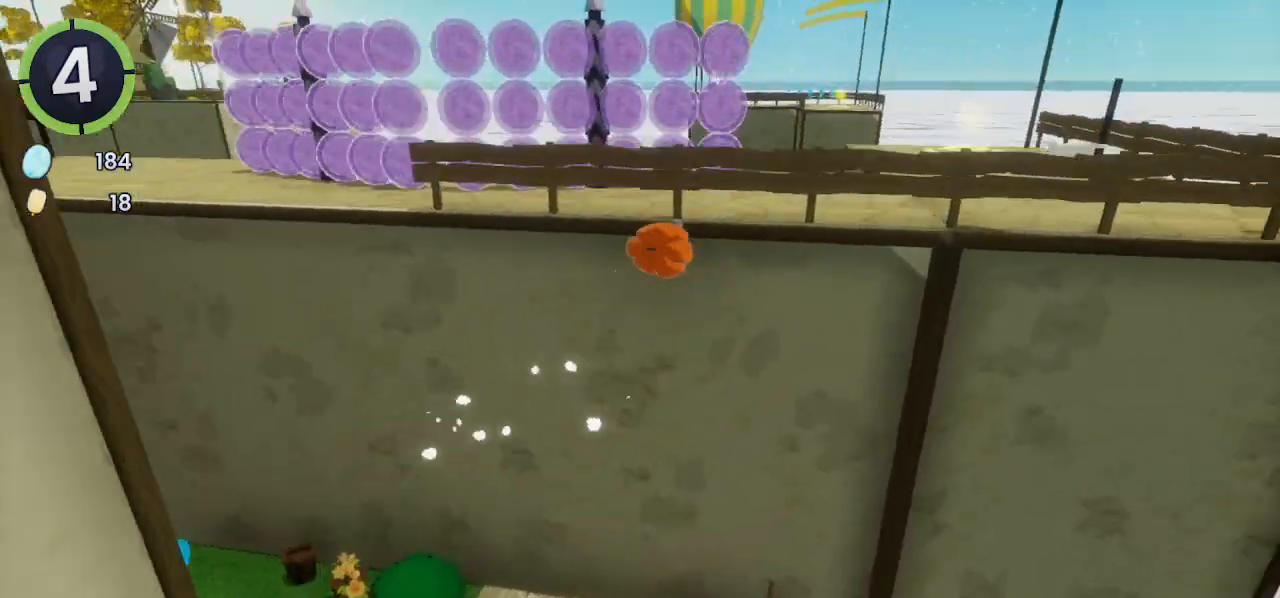
{"buttons": ["R2"], "left_stick": "up-right", "right_stick": "center", "events": [[67, "right_stick", "center"], [133, "CROSS", "down"], [300, "CROSS", "up"], [400, "SQUARE", "down"], [467, "SQUARE", "up"], [500, "R2", "down"]]}
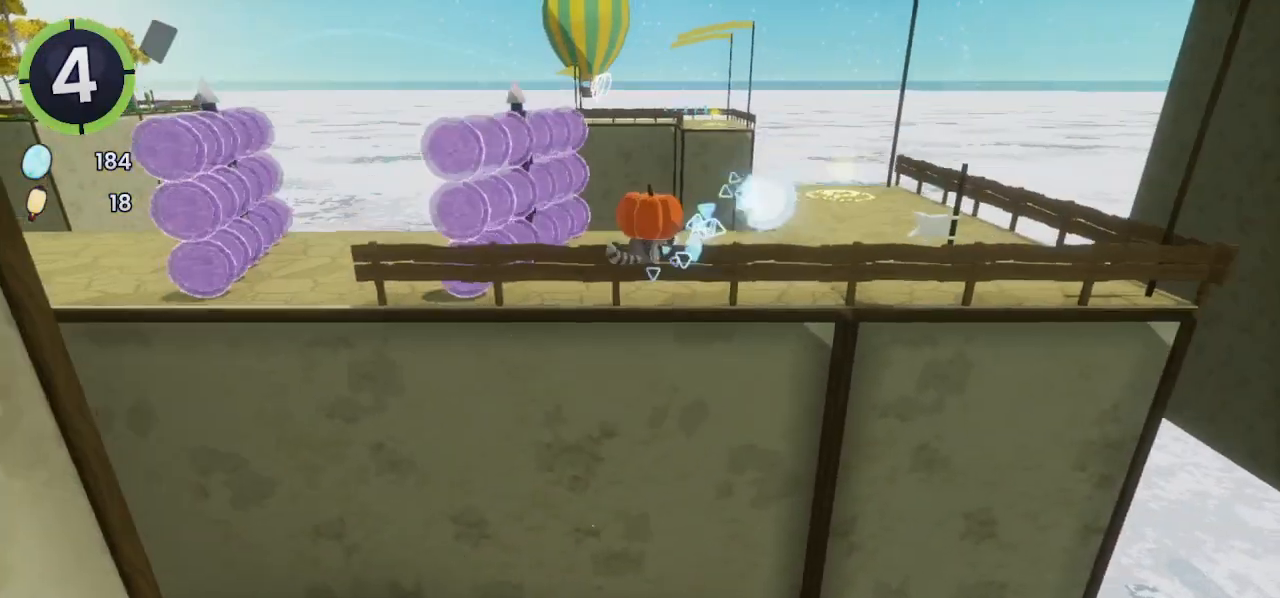
{"buttons": [], "left_stick": "right", "right_stick": "center", "events": [[267, "right_stick", "down-left"], [333, "R2", "up"], [433, "right_stick", "center"], [500, "left_stick", "right"]]}